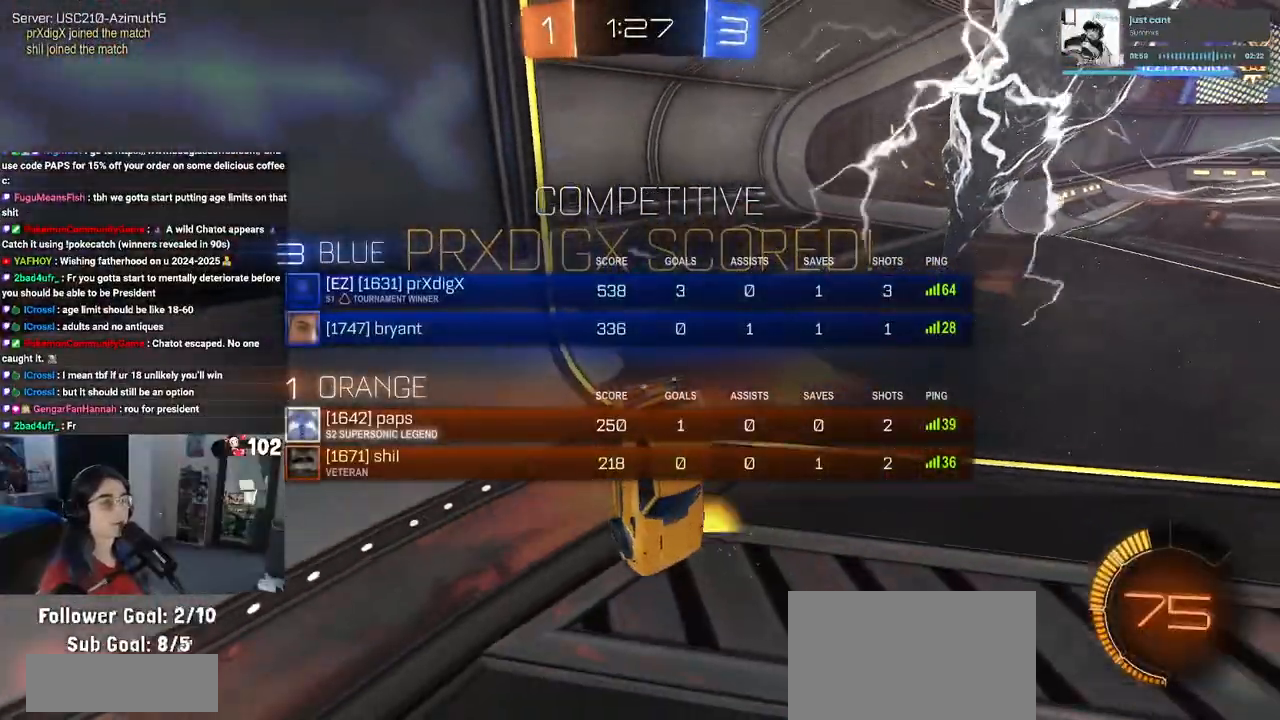
Gameplay with a controller (PlayStation layout); each line is a JSON object with the inputs held at the frame after it. "events" lists button and stick changes between this image and that frame as [ms after this image, input, new state], when the widget could be followed in between.
{"buttons": ["R3"], "left_stick": "center", "right_stick": "center", "events": []}
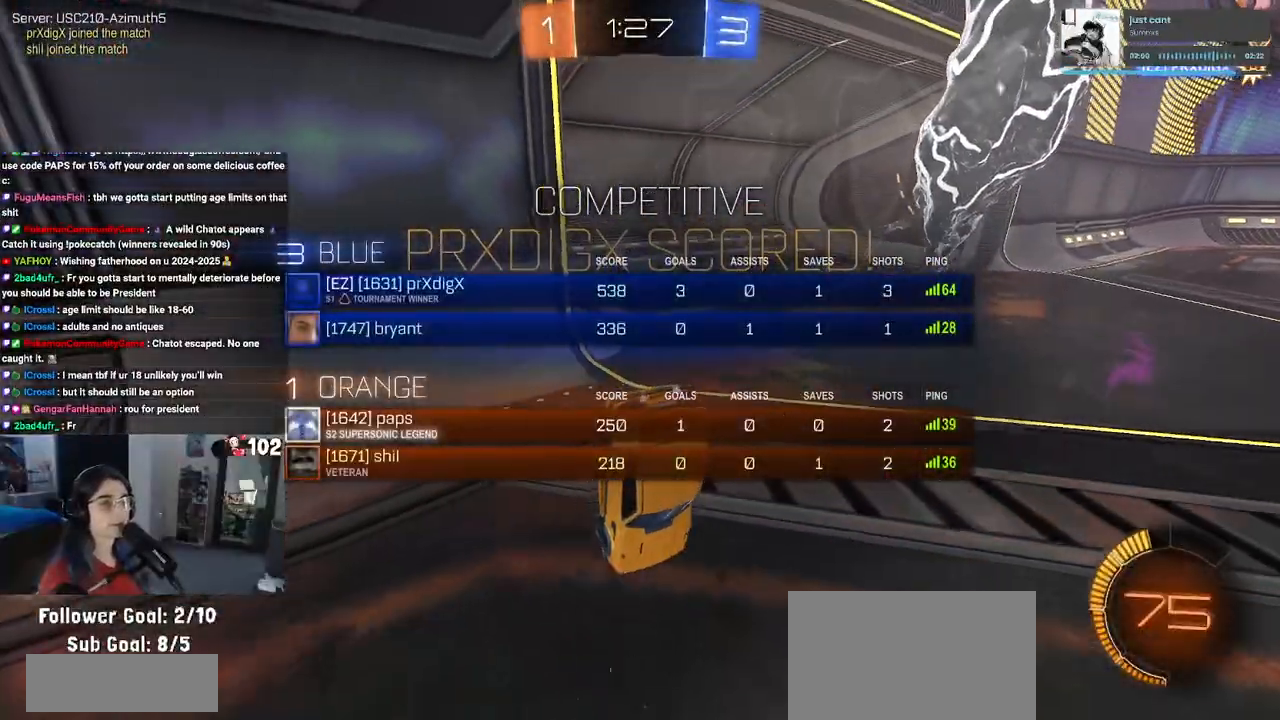
{"buttons": ["R3"], "left_stick": "center", "right_stick": "center", "events": []}
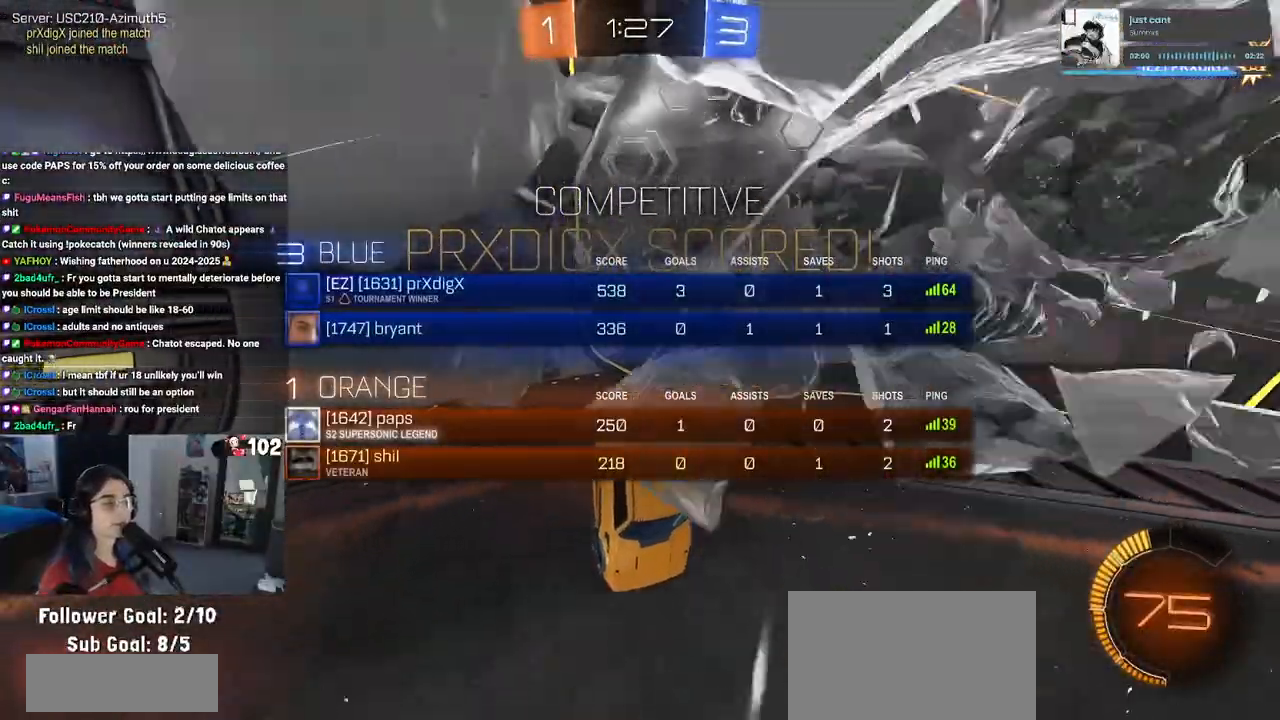
{"buttons": ["R3"], "left_stick": "center", "right_stick": "center", "events": [[133, "R3", "up"], [383, "R3", "down"]]}
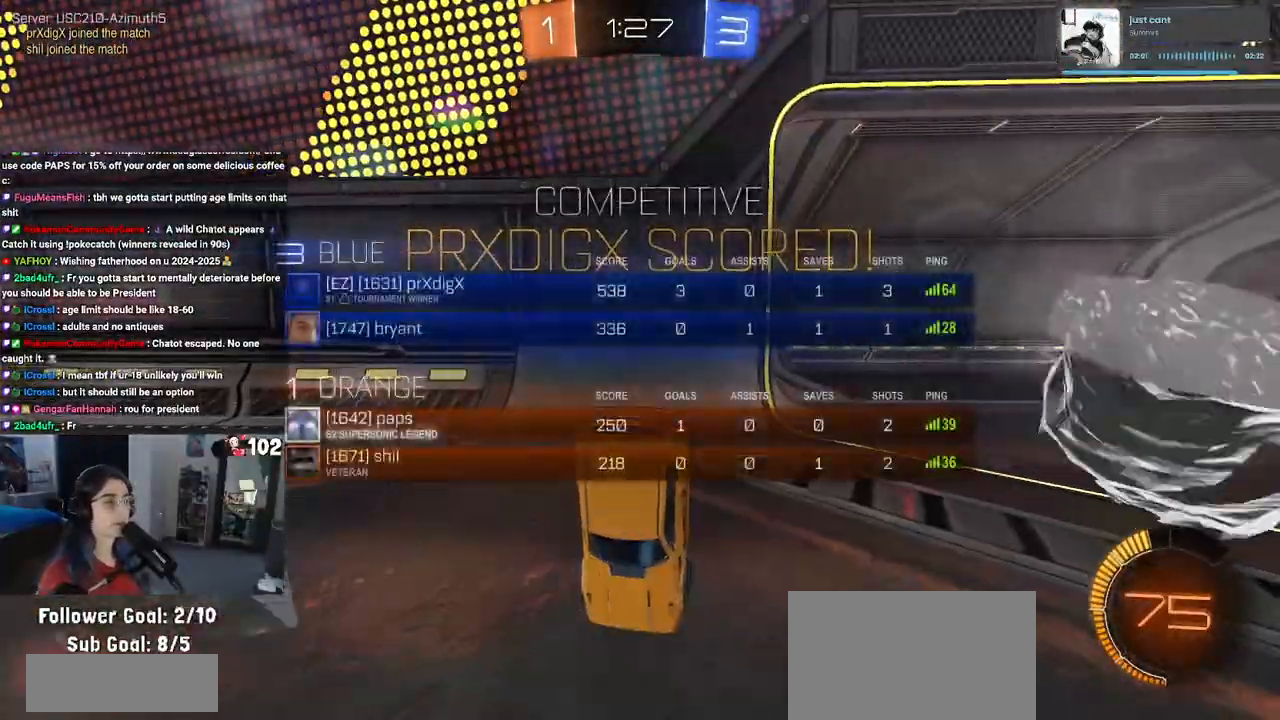
{"buttons": ["CROSS"], "left_stick": "center", "right_stick": "center", "events": [[50, "R3", "up"], [300, "CROSS", "down"], [383, "CROSS", "up"], [483, "CROSS", "down"]]}
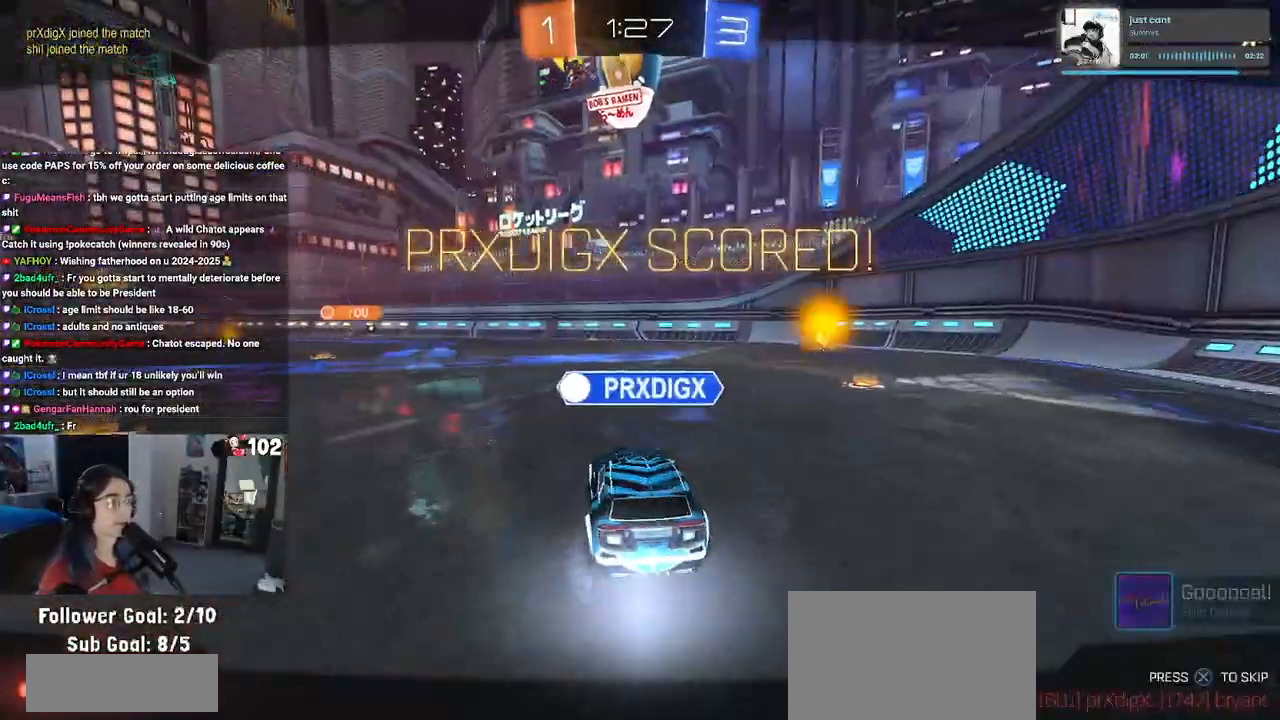
{"buttons": [], "left_stick": "center", "right_stick": "center", "events": [[67, "CROSS", "up"], [150, "CROSS", "down"], [250, "CROSS", "up"], [333, "CROSS", "down"], [433, "CROSS", "up"]]}
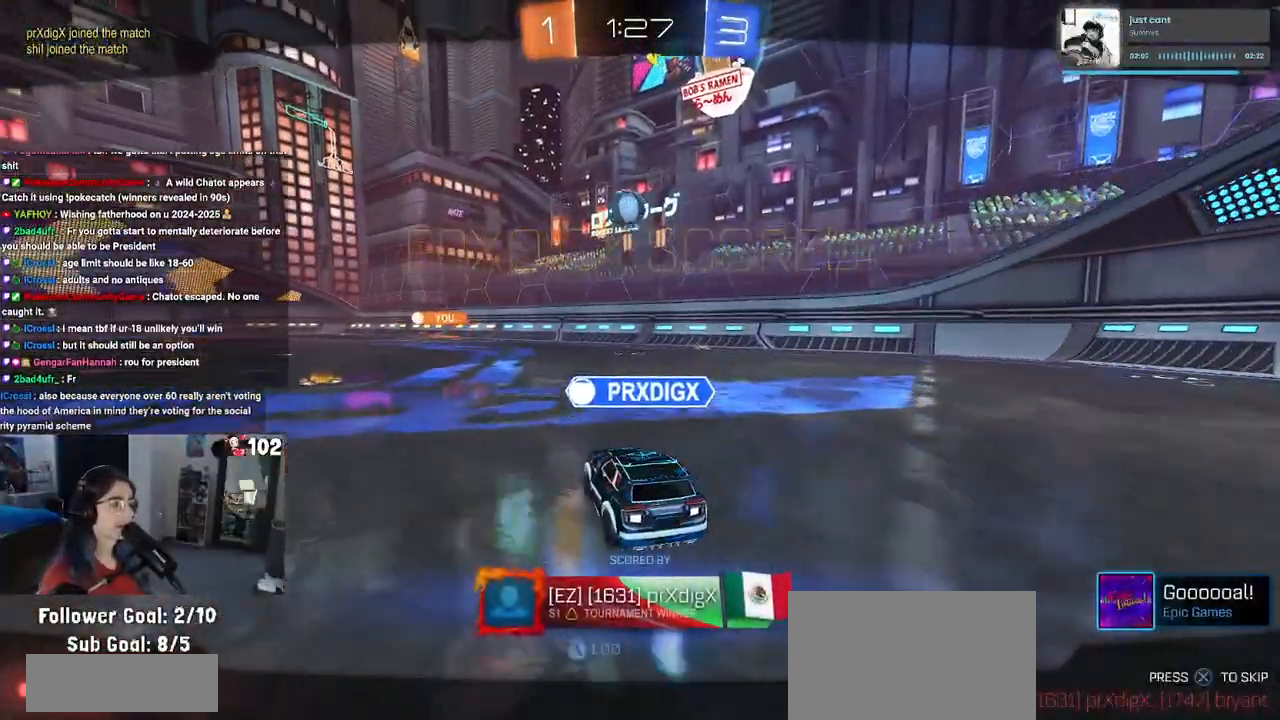
{"buttons": ["CROSS"], "left_stick": "center", "right_stick": "center", "events": [[17, "CROSS", "down"], [133, "CROSS", "up"], [200, "CROSS", "down"], [317, "CROSS", "up"], [400, "CROSS", "down"]]}
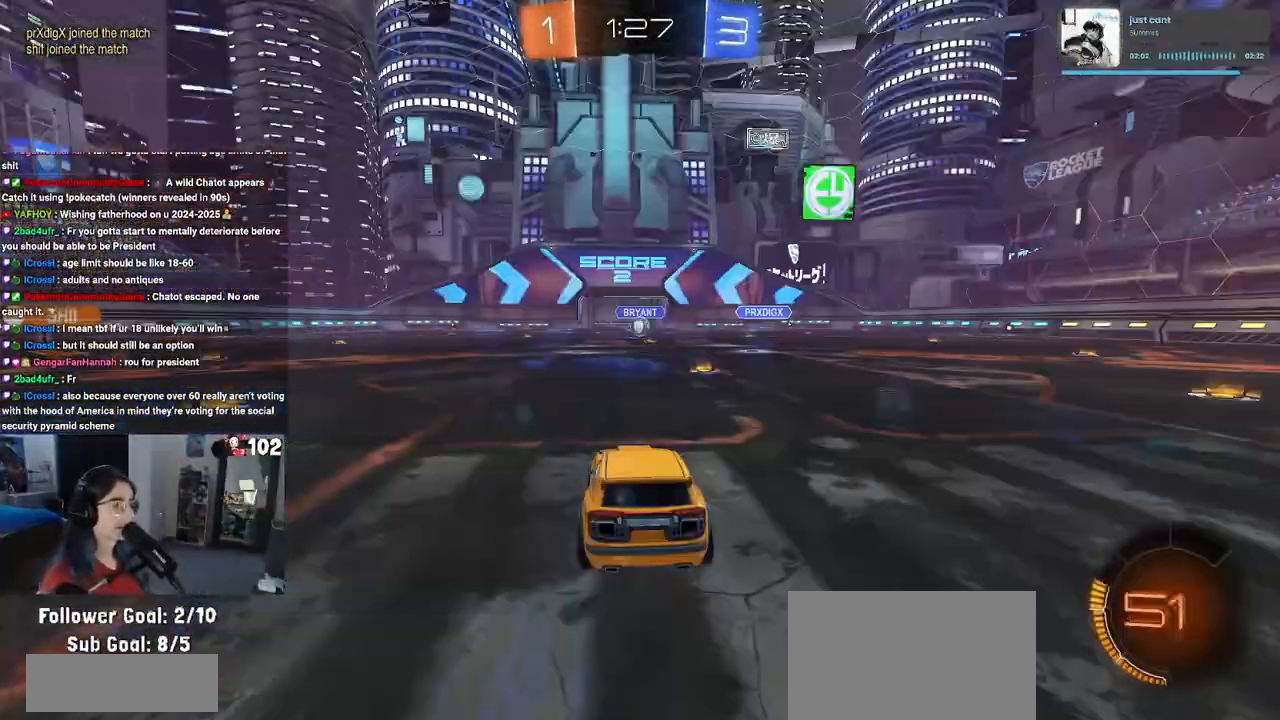
{"buttons": [], "left_stick": "center", "right_stick": "center", "events": [[33, "CROSS", "up"]]}
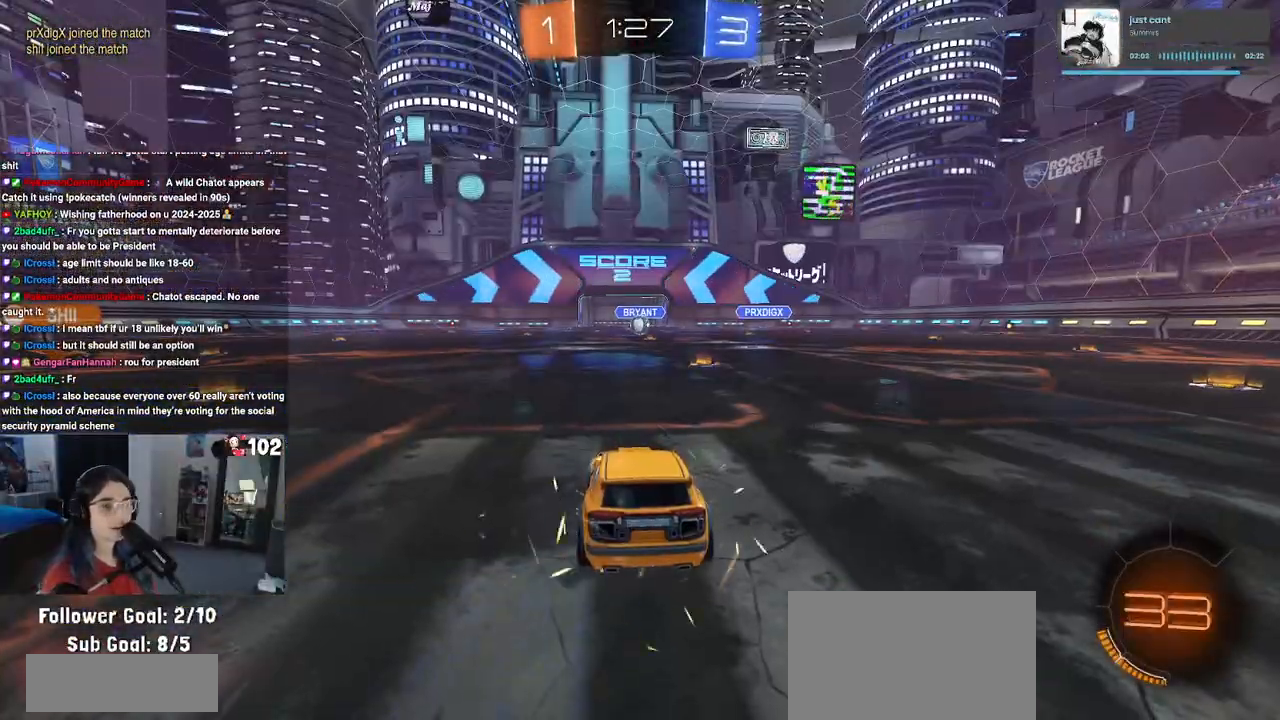
{"buttons": [], "left_stick": "center", "right_stick": "center", "events": []}
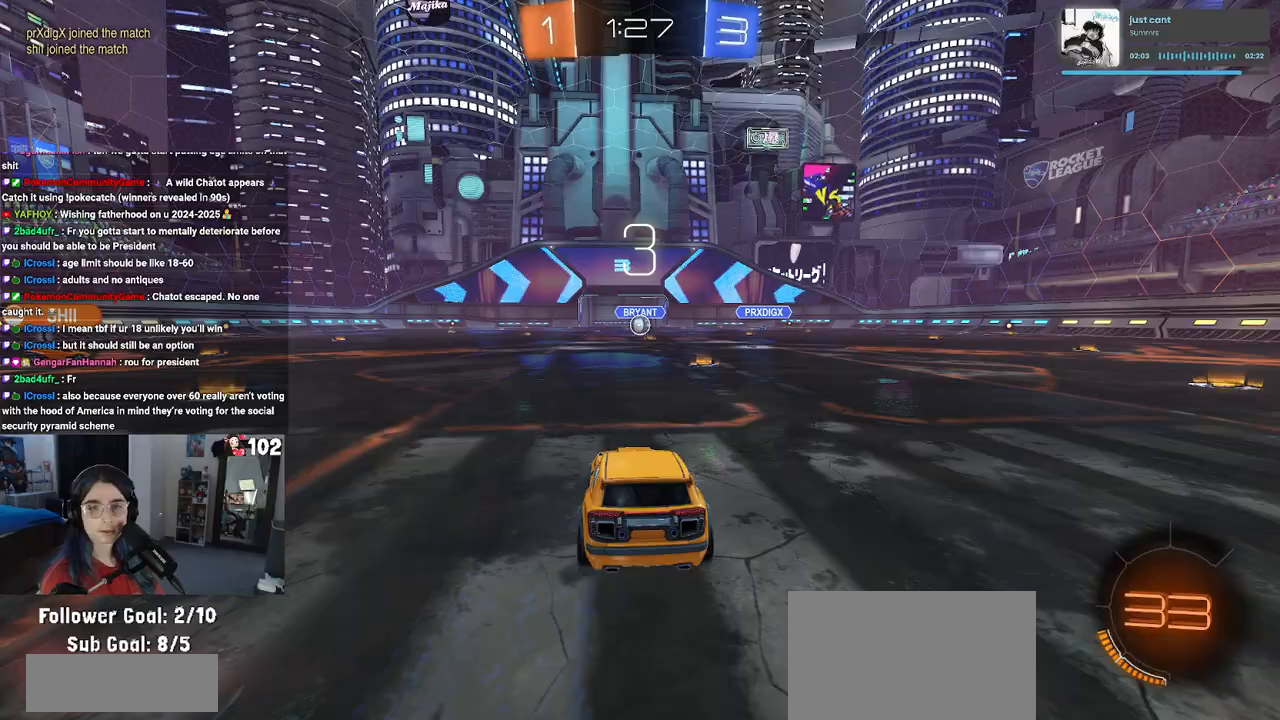
{"buttons": [], "left_stick": "center", "right_stick": "center", "events": []}
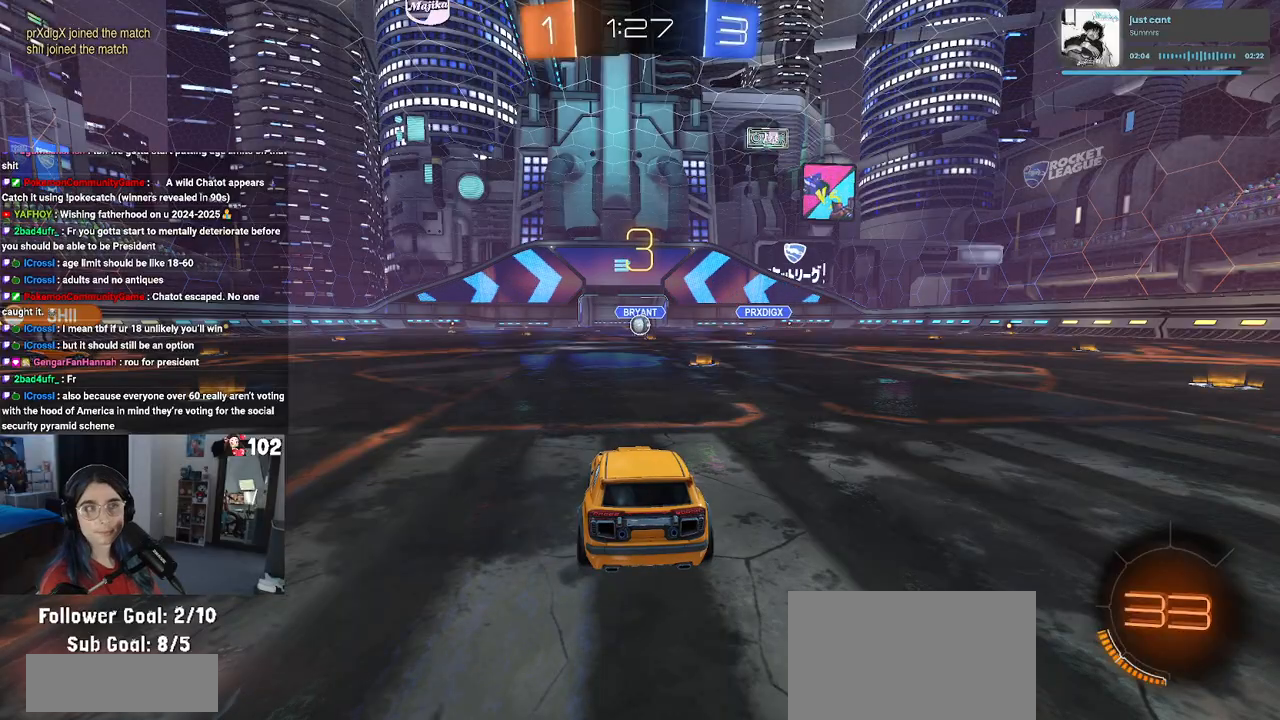
{"buttons": [], "left_stick": "center", "right_stick": "center", "events": []}
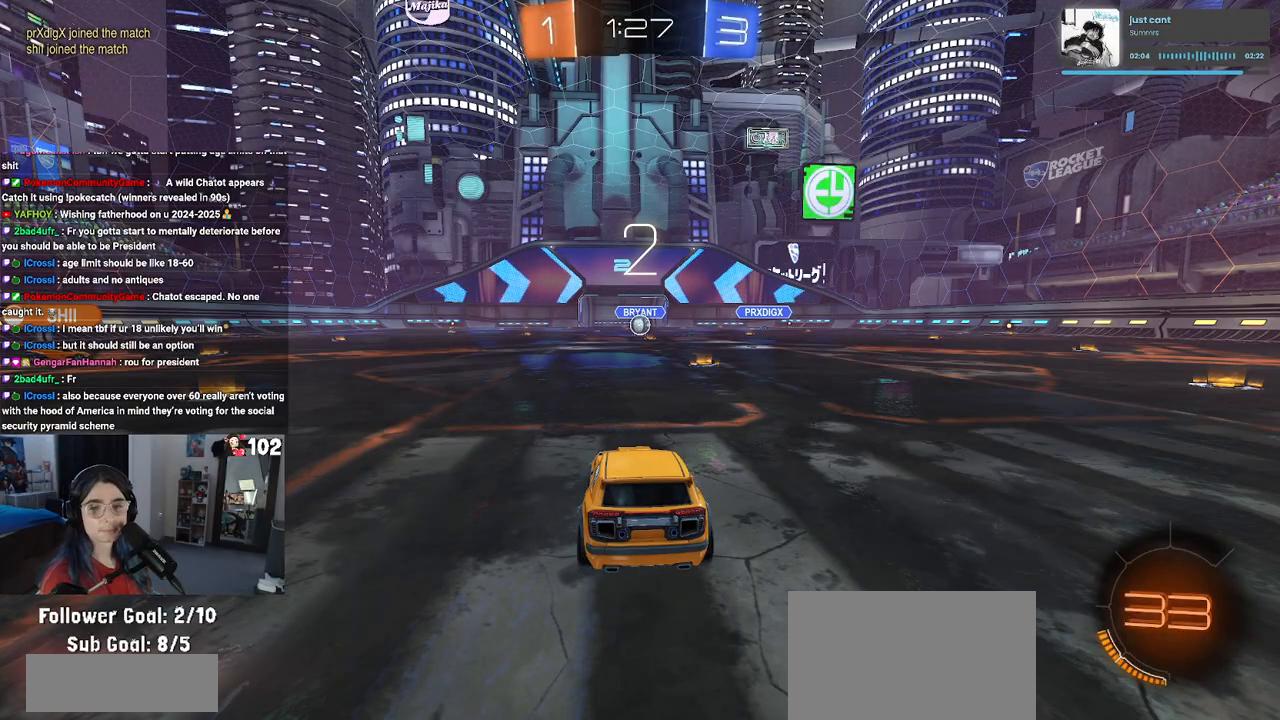
{"buttons": [], "left_stick": "center", "right_stick": "center", "events": []}
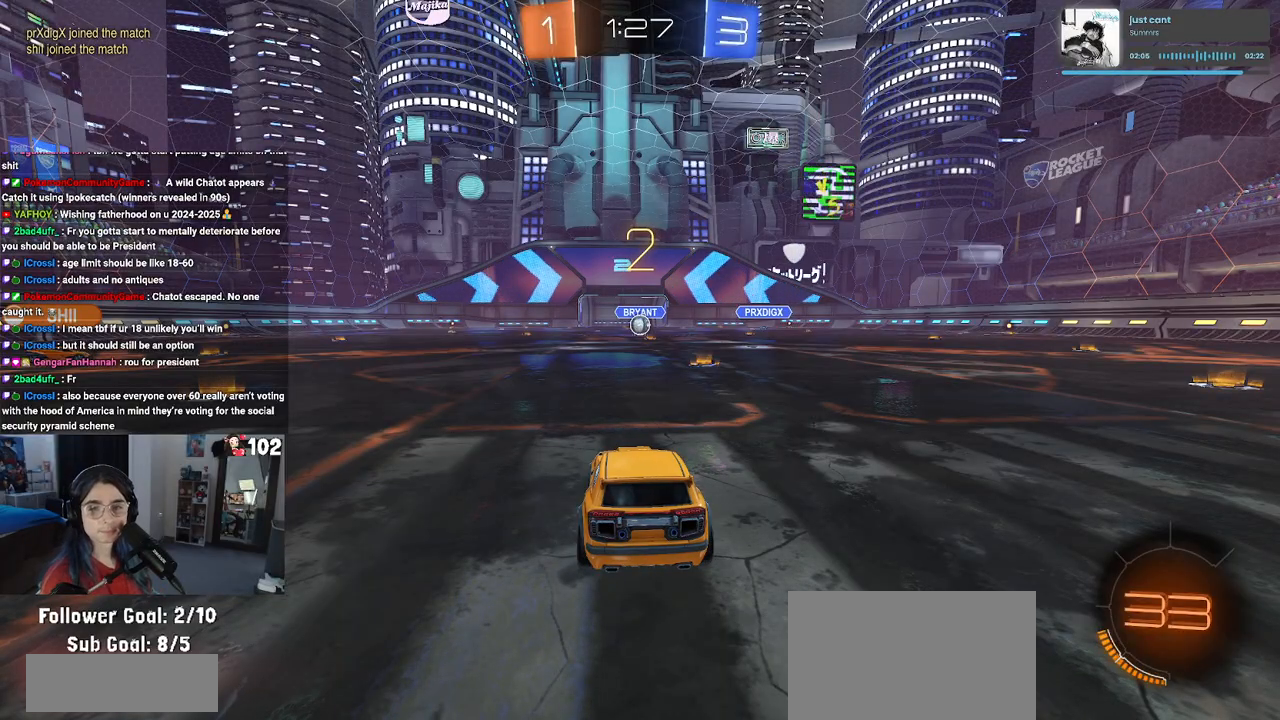
{"buttons": ["R2"], "left_stick": "center", "right_stick": "center", "events": [[283, "R2", "down"]]}
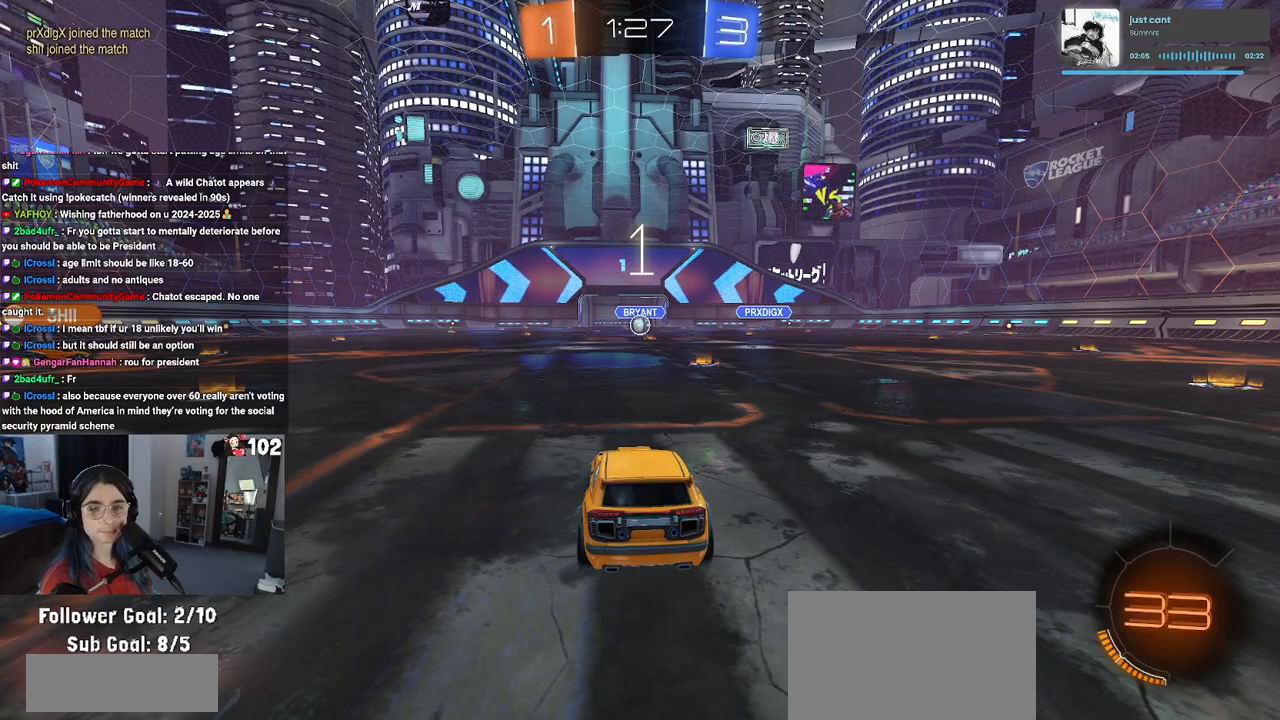
{"buttons": ["R2"], "left_stick": "center", "right_stick": "center", "events": []}
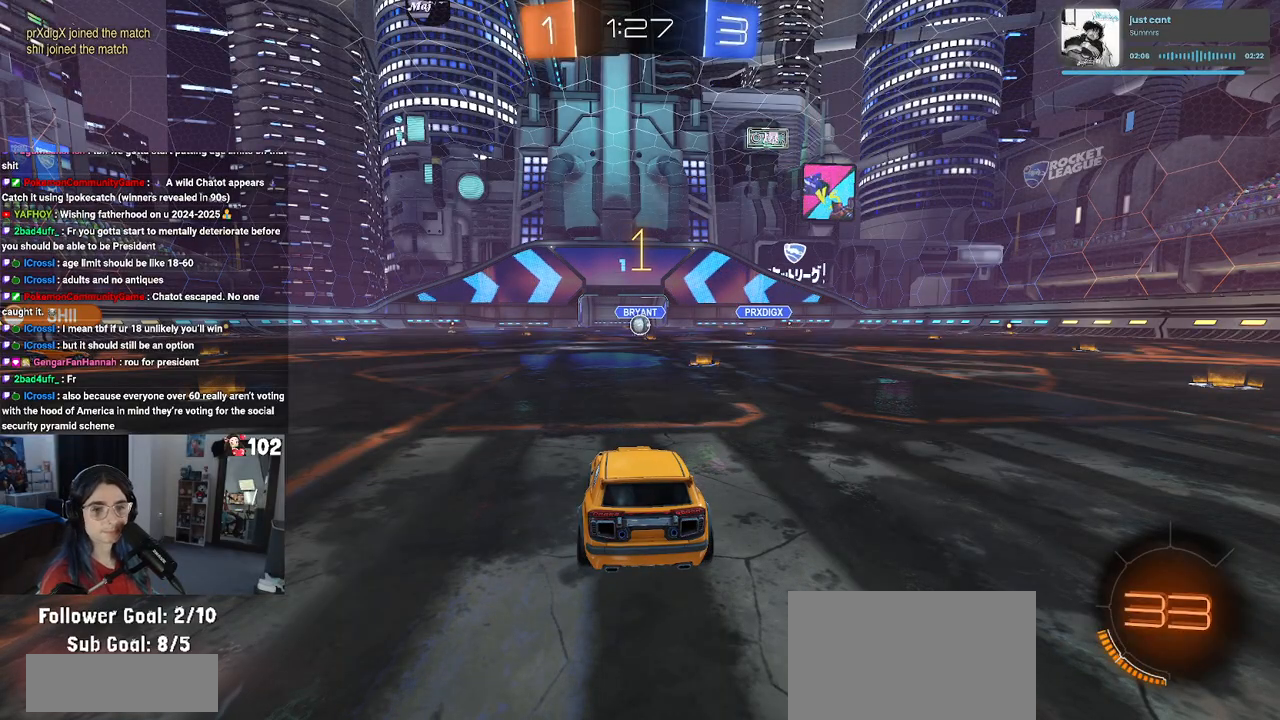
{"buttons": ["R2"], "left_stick": "right", "right_stick": "center", "events": [[300, "left_stick", "right"]]}
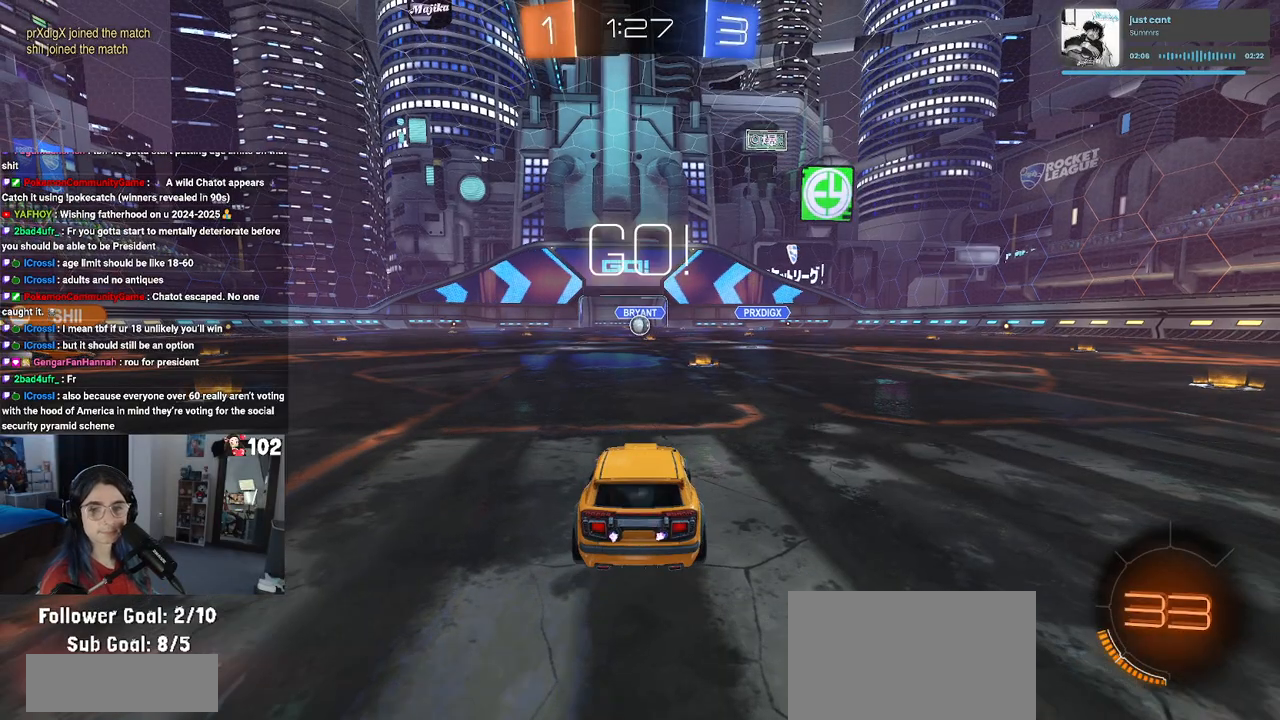
{"buttons": ["CROSS", "R2"], "left_stick": "up", "right_stick": "center", "events": [[83, "left_stick", "center"], [400, "left_stick", "up"], [417, "CROSS", "down"]]}
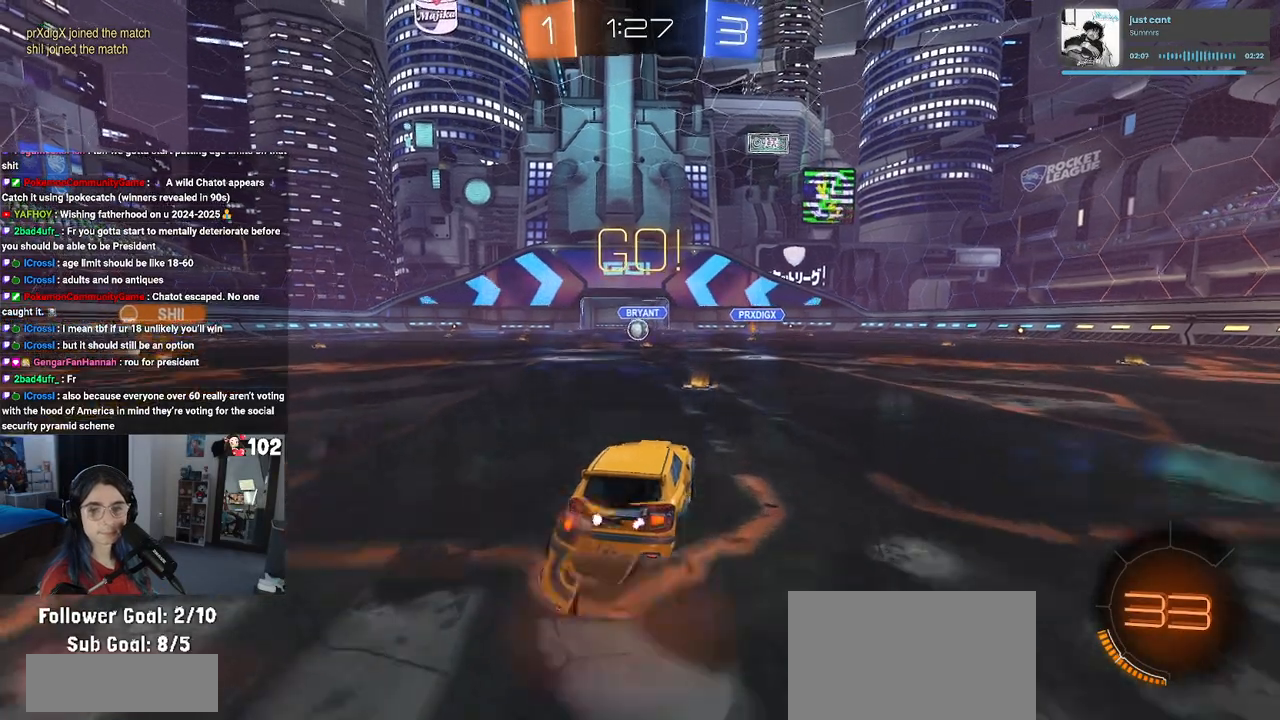
{"buttons": ["SQUARE", "R2"], "left_stick": "down-left", "right_stick": "center", "events": [[17, "left_stick", "up-left"], [33, "CROSS", "up"], [83, "CROSS", "down"], [150, "SQUARE", "down"], [183, "CROSS", "up"], [183, "left_stick", "down"], [450, "left_stick", "down-left"]]}
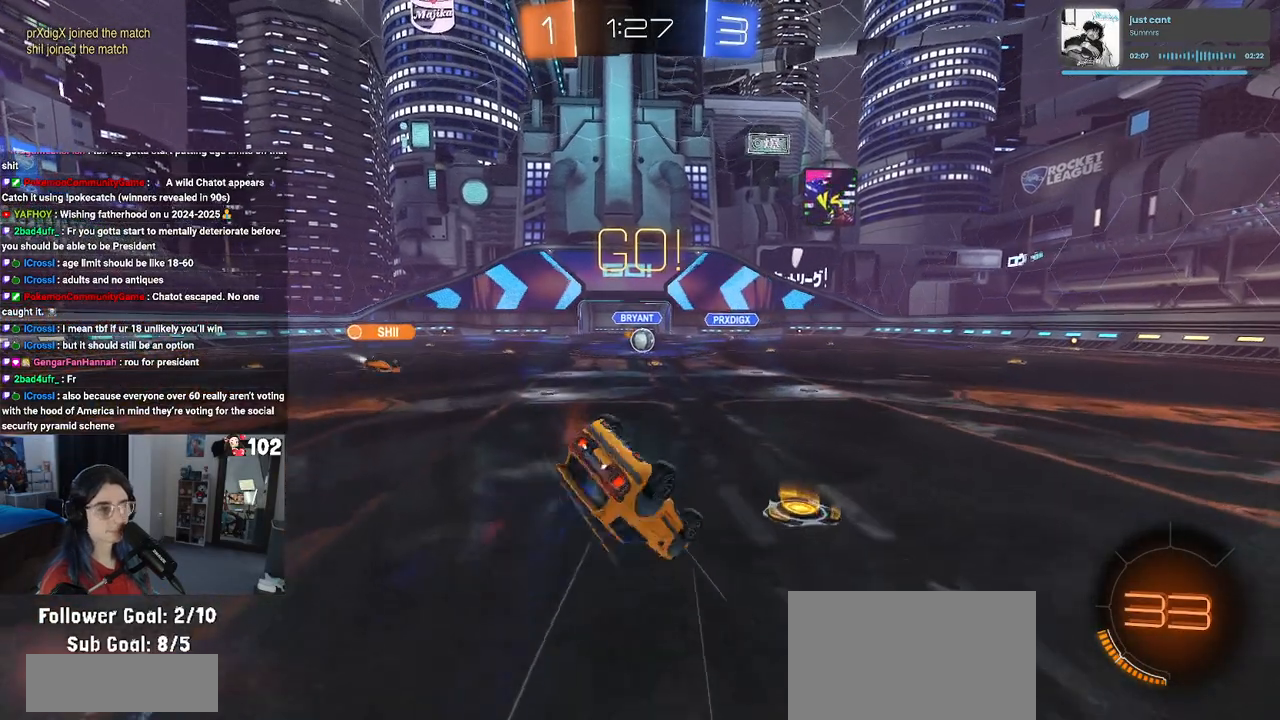
{"buttons": ["SQUARE", "R2"], "left_stick": "down-left", "right_stick": "center", "events": []}
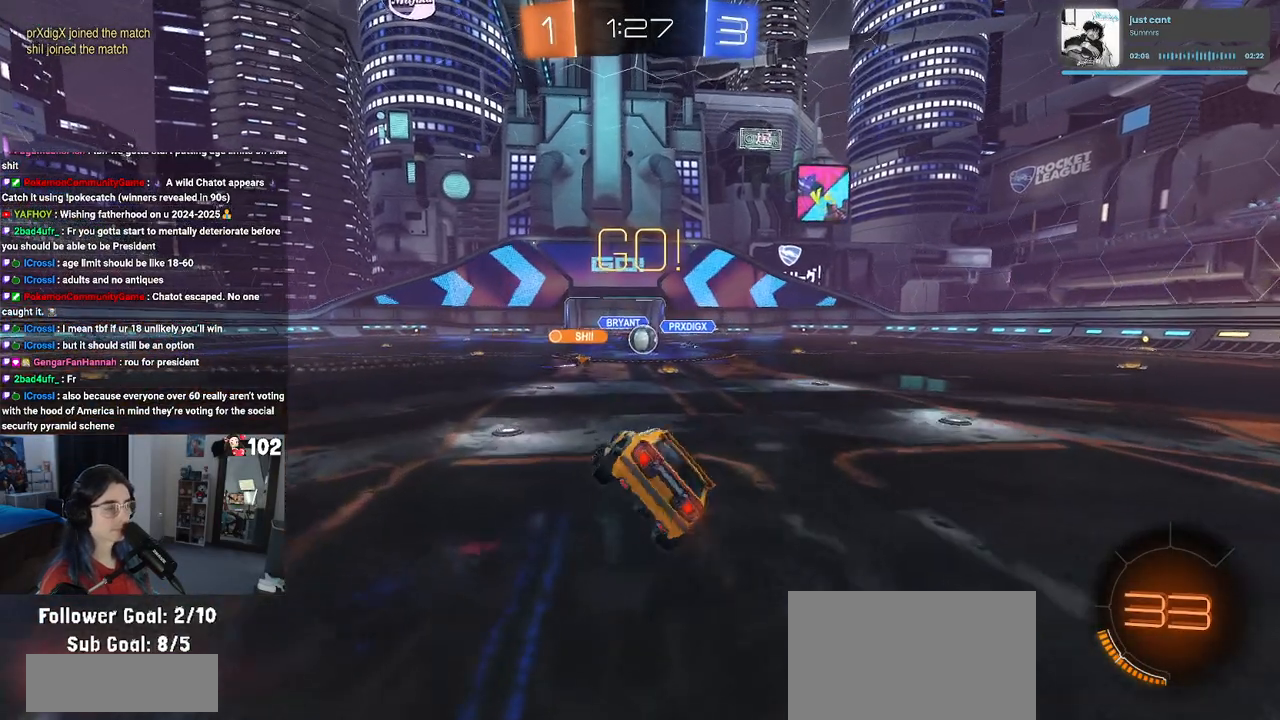
{"buttons": ["R2"], "left_stick": "left", "right_stick": "center", "events": [[67, "SQUARE", "up"], [83, "left_stick", "center"], [200, "left_stick", "right"], [350, "left_stick", "center"], [400, "left_stick", "left"]]}
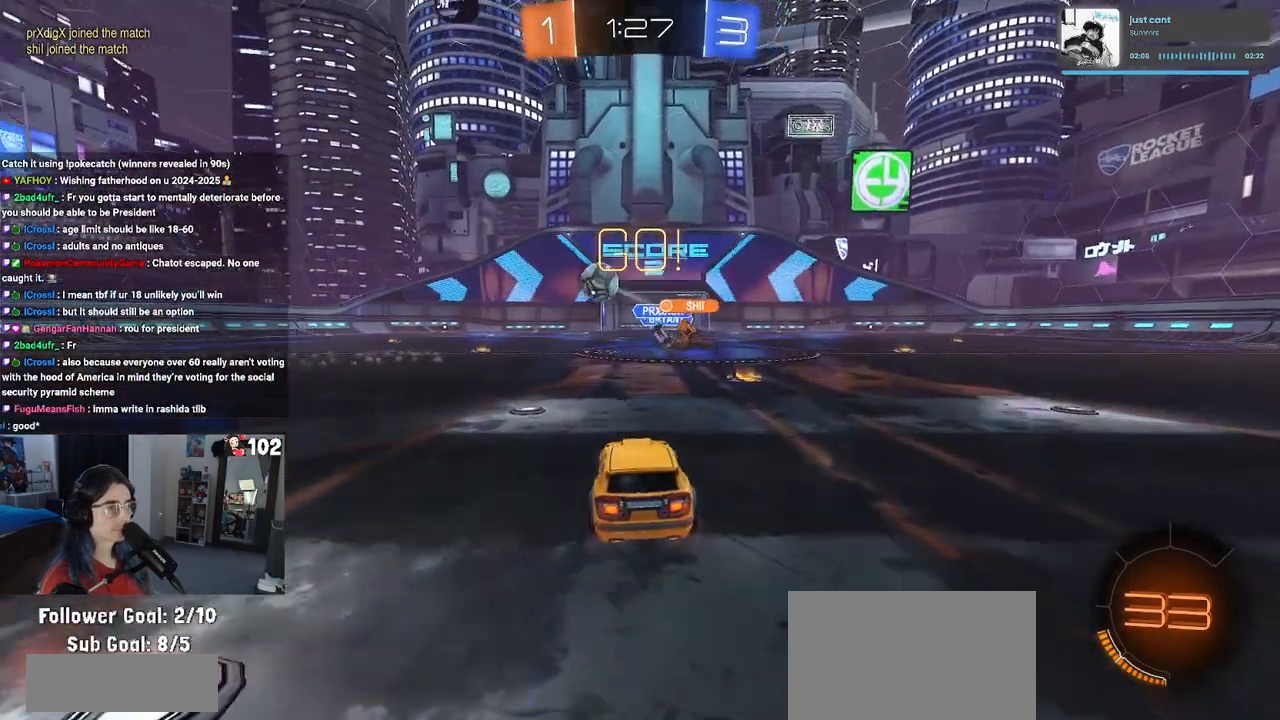
{"buttons": ["R2"], "left_stick": "left", "right_stick": "center", "events": []}
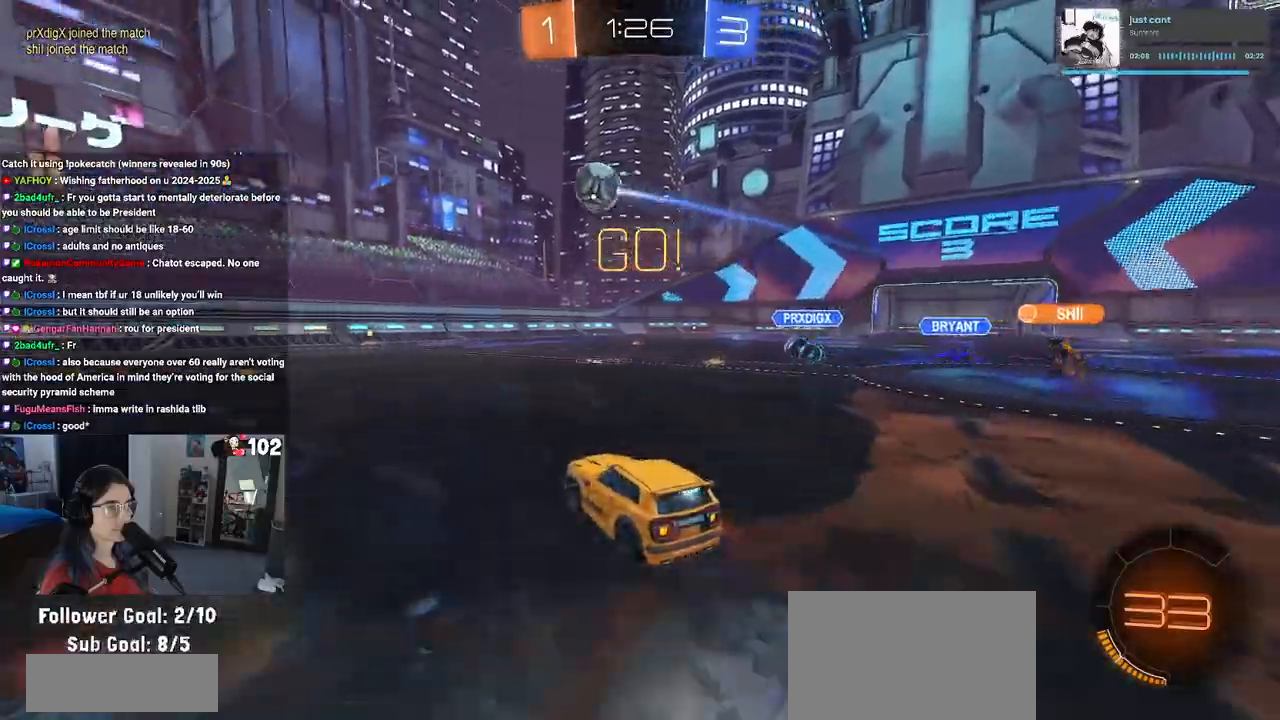
{"buttons": ["R2"], "left_stick": "left", "right_stick": "center", "events": []}
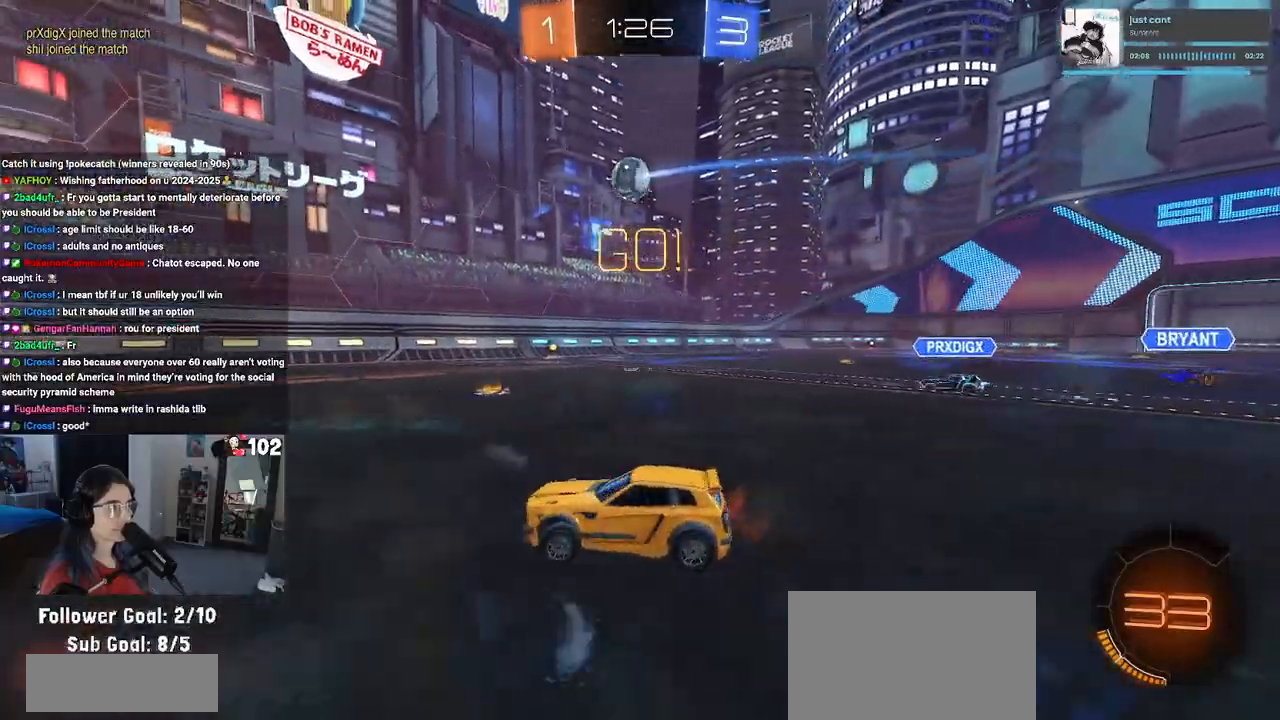
{"buttons": ["R2"], "left_stick": "down-right", "right_stick": "center", "events": [[200, "left_stick", "down-right"], [233, "SQUARE", "down"], [383, "SQUARE", "up"]]}
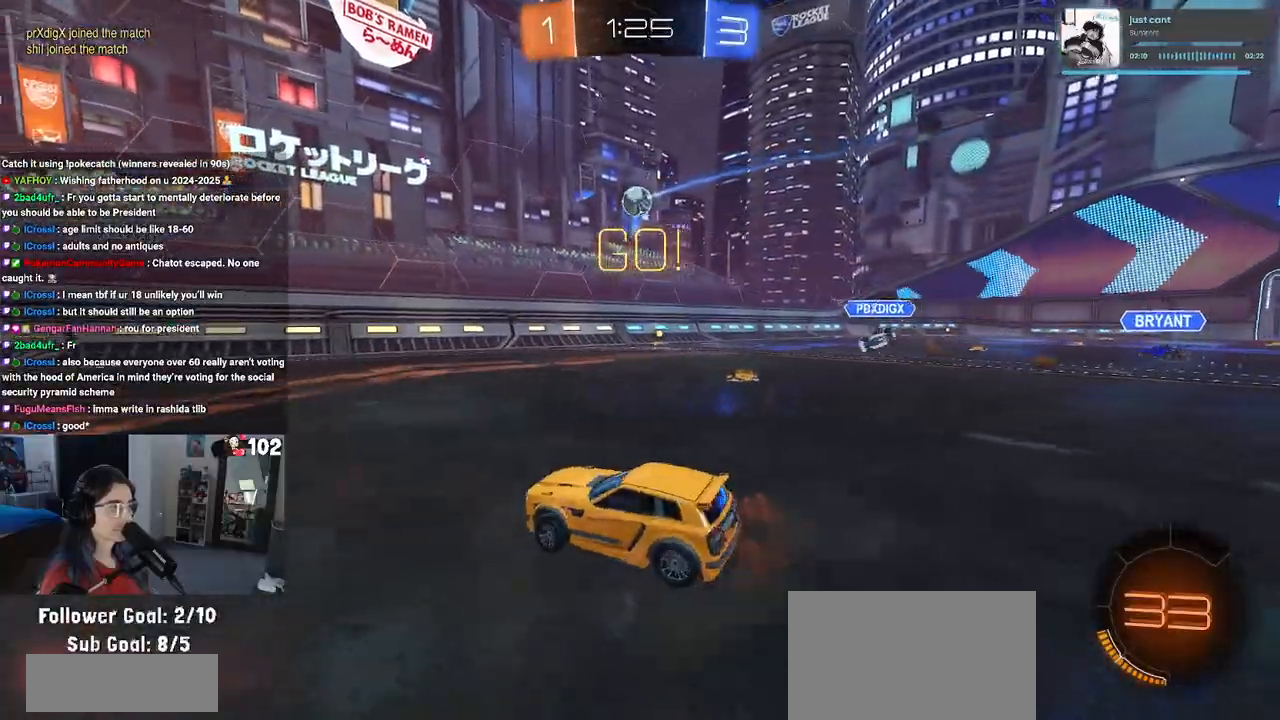
{"buttons": ["R1", "R2"], "left_stick": "down-right", "right_stick": "center", "events": [[267, "R1", "down"]]}
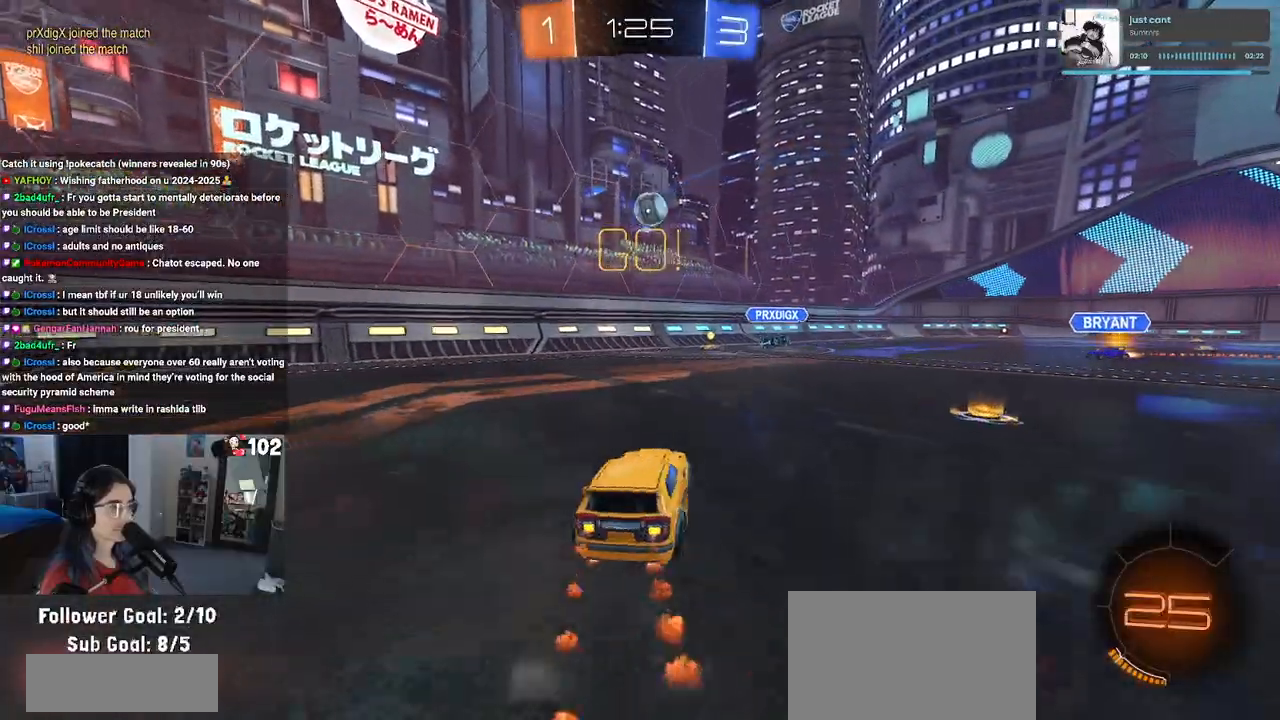
{"buttons": ["CROSS", "R1", "R2"], "left_stick": "center", "right_stick": "center", "events": [[150, "left_stick", "down-left"], [283, "CROSS", "down"], [283, "left_stick", "down"], [467, "CROSS", "up"], [483, "left_stick", "center"], [500, "CROSS", "down"]]}
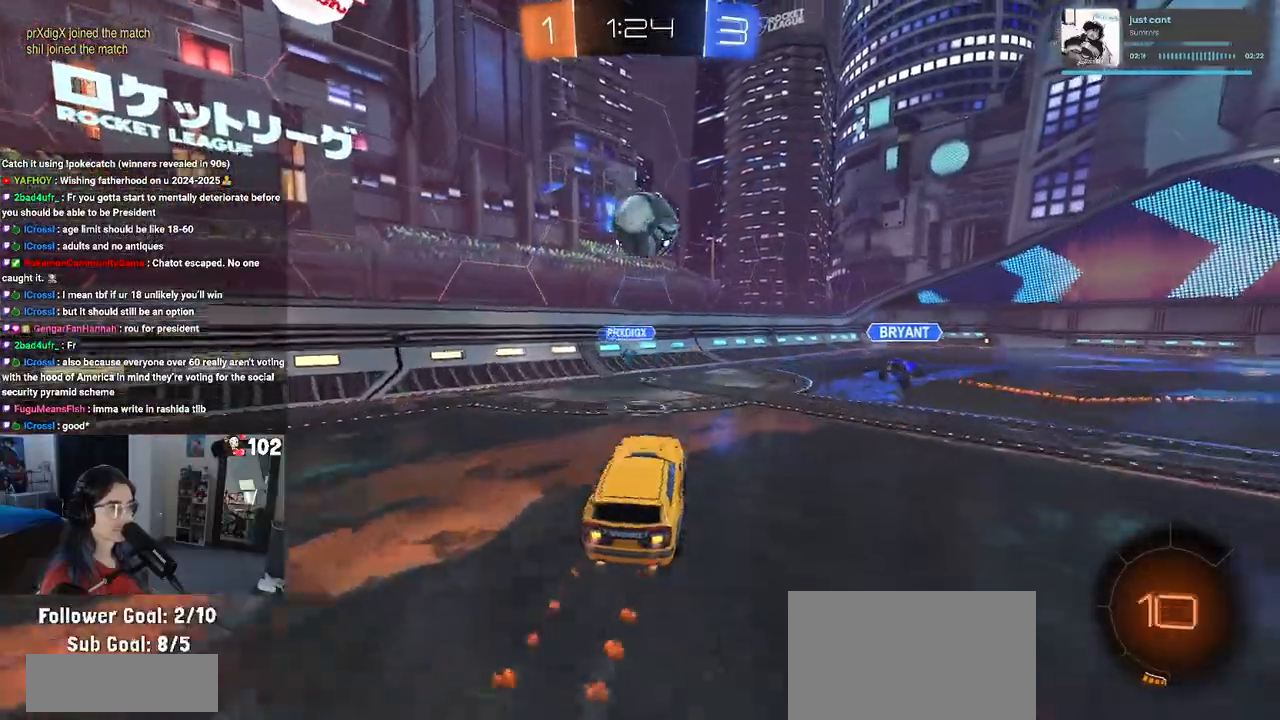
{"buttons": ["L1", "R2"], "left_stick": "left", "right_stick": "center", "events": [[167, "left_stick", "left"], [200, "L1", "down"], [217, "CROSS", "up"], [417, "R1", "up"]]}
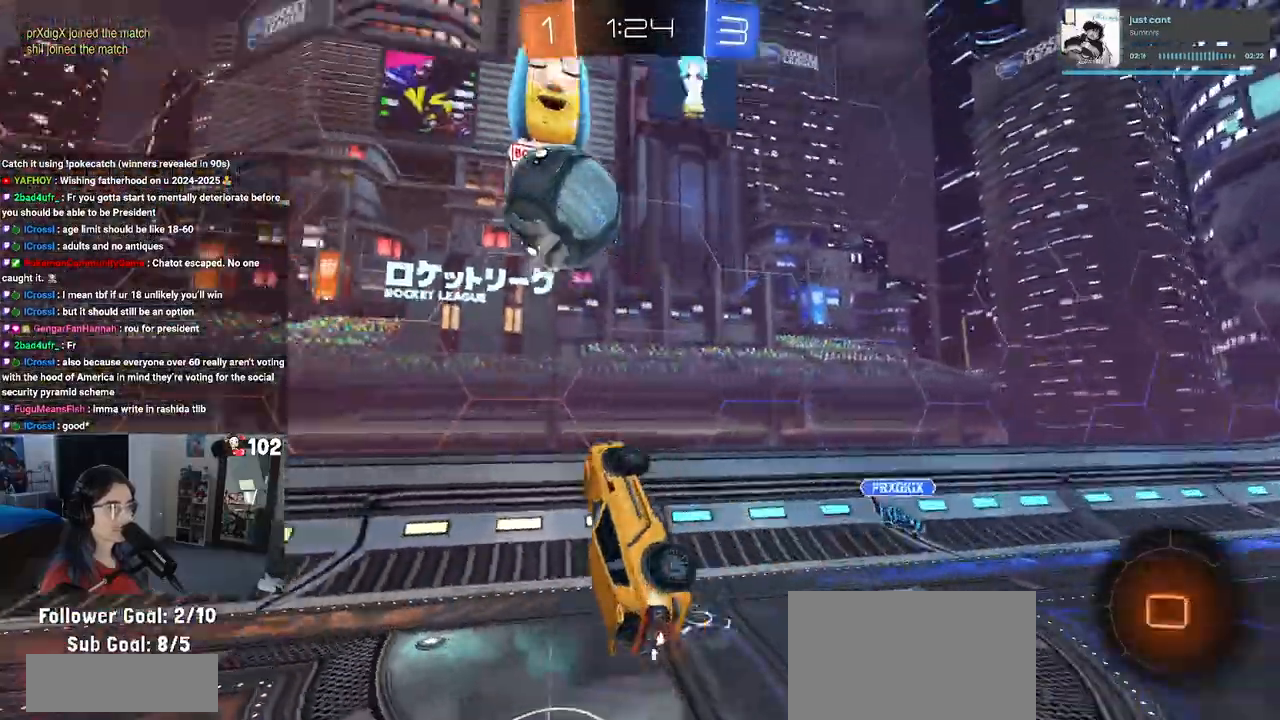
{"buttons": ["TRIANGLE", "R2"], "left_stick": "down", "right_stick": "center", "events": [[267, "L1", "up"], [300, "left_stick", "center"], [350, "left_stick", "down-right"], [417, "TRIANGLE", "down"], [500, "left_stick", "down"]]}
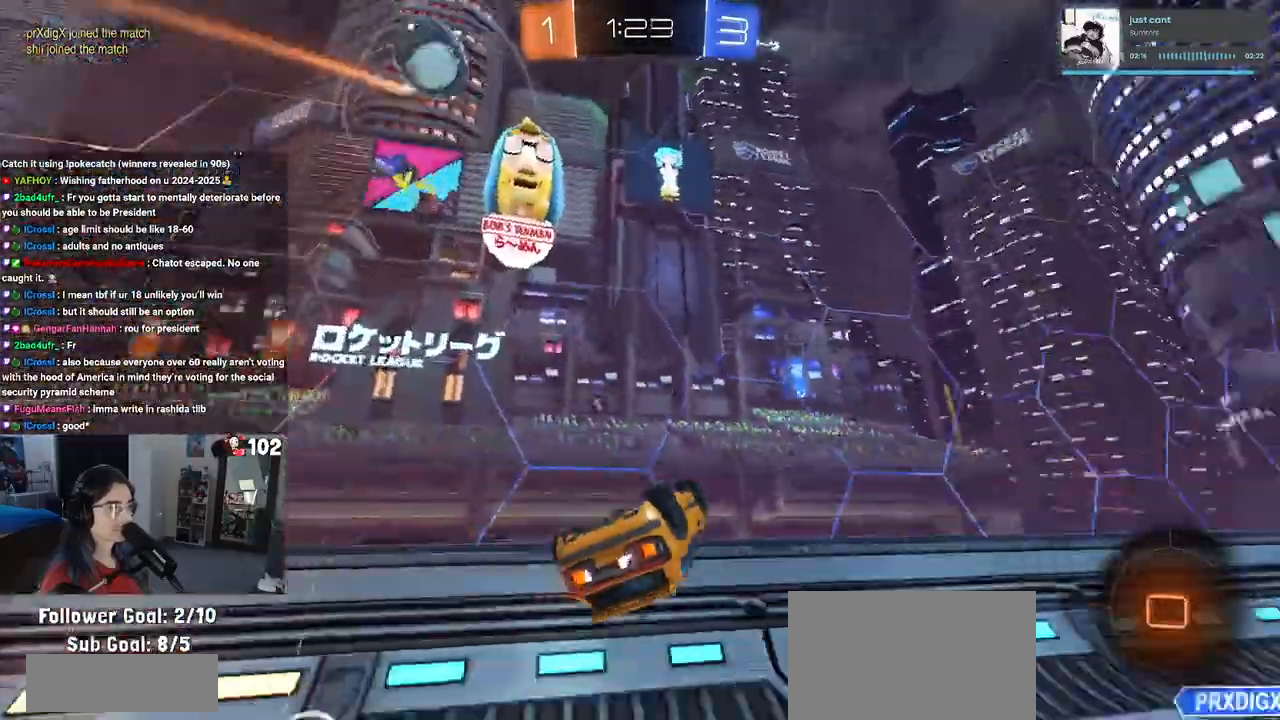
{"buttons": ["R2"], "left_stick": "center", "right_stick": "center", "events": [[67, "TRIANGLE", "up"], [200, "left_stick", "left"], [217, "SQUARE", "down"], [350, "SQUARE", "up"], [400, "left_stick", "center"]]}
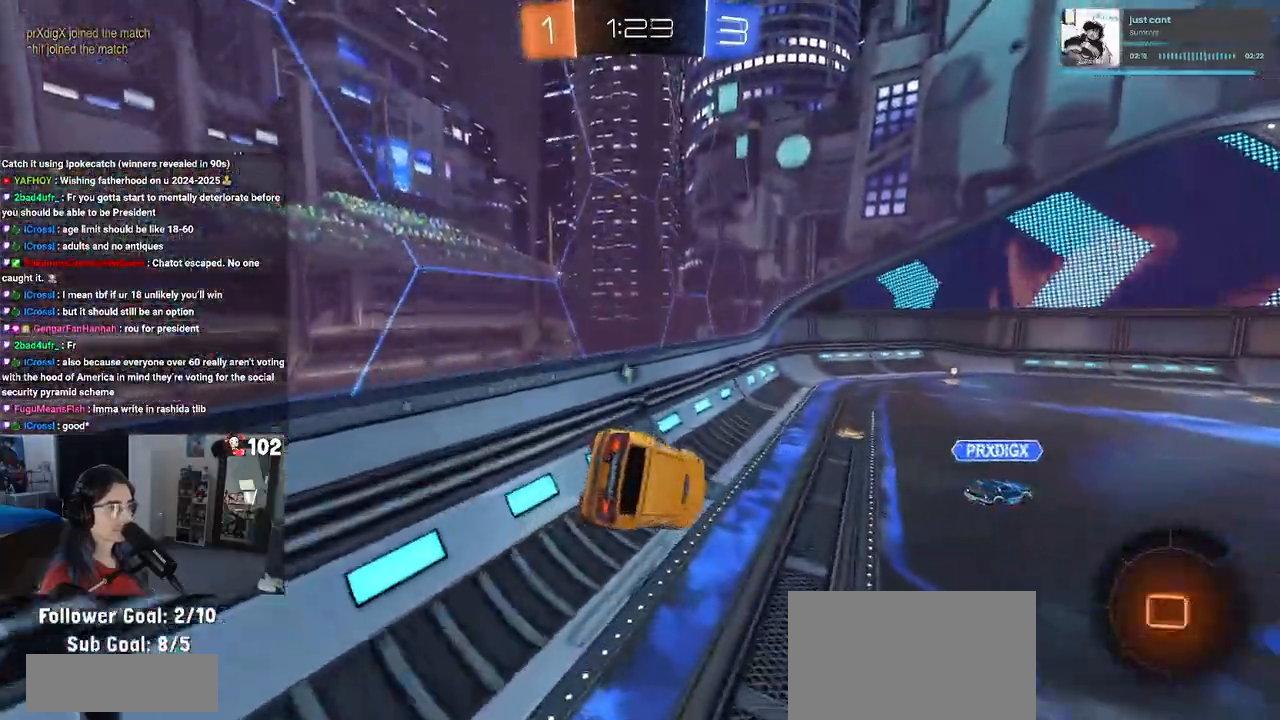
{"buttons": ["R2"], "left_stick": "right", "right_stick": "center", "events": [[17, "left_stick", "left"], [183, "left_stick", "center"], [250, "TRIANGLE", "down"], [350, "TRIANGLE", "up"], [367, "left_stick", "right"]]}
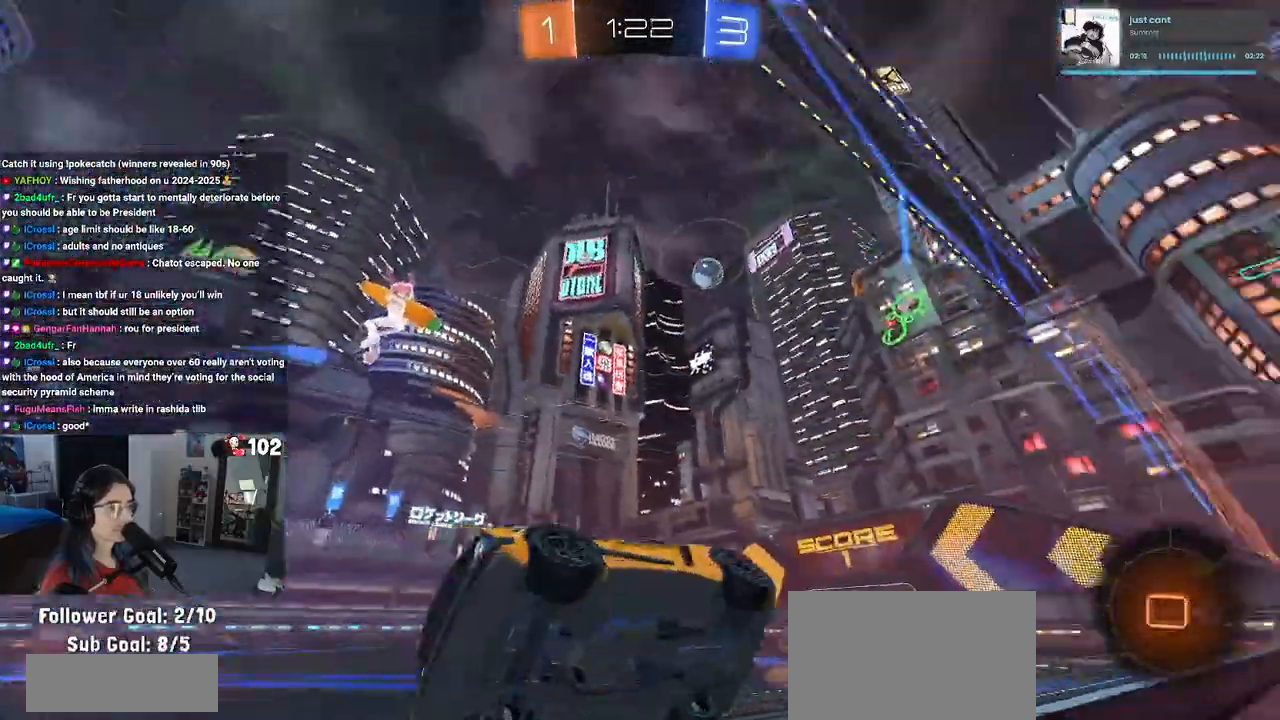
{"buttons": ["R1", "R2"], "left_stick": "center", "right_stick": "center", "events": [[17, "R1", "down"], [100, "left_stick", "up-right"], [283, "left_stick", "center"]]}
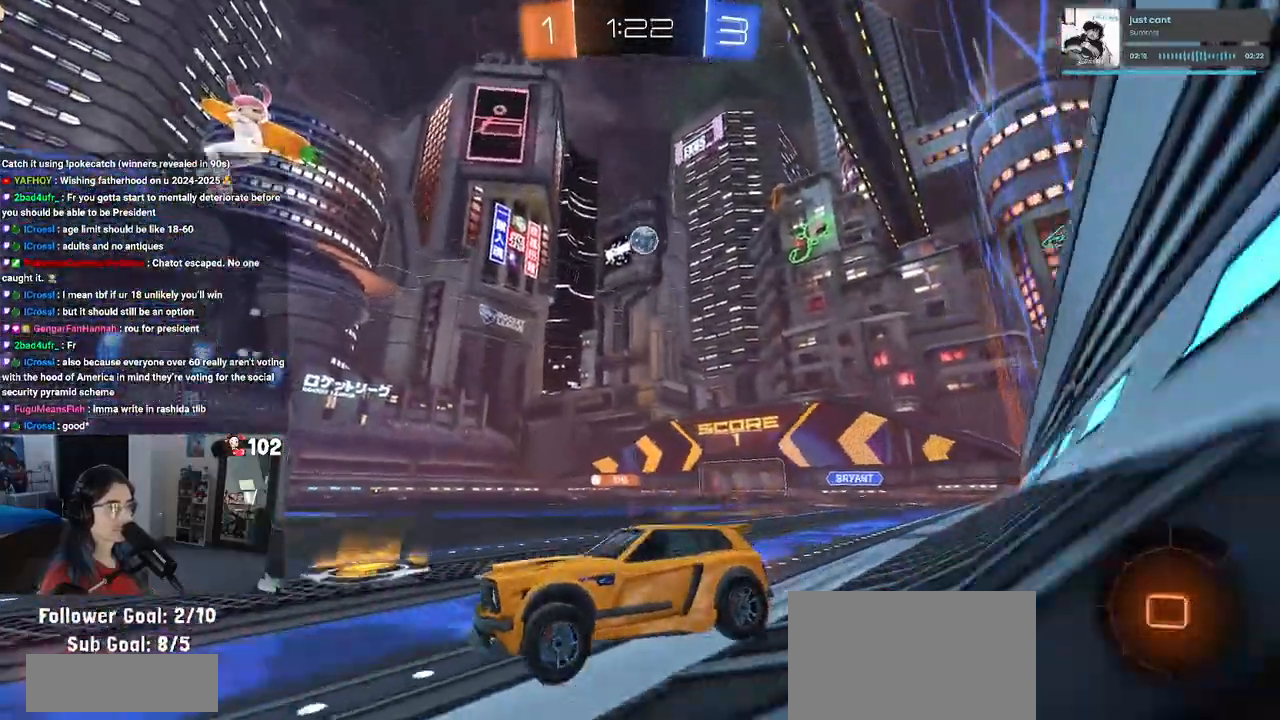
{"buttons": ["R1", "R2"], "left_stick": "right", "right_stick": "center", "events": [[267, "left_stick", "left"], [400, "left_stick", "center"], [450, "left_stick", "right"]]}
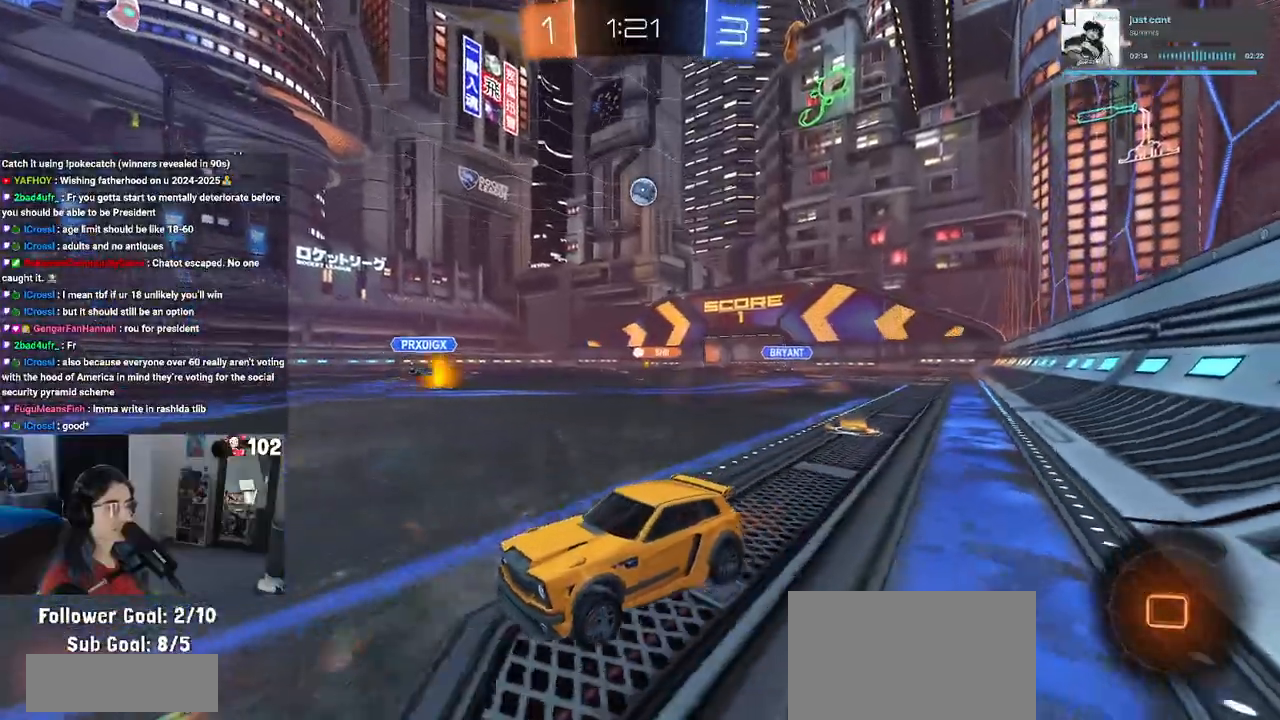
{"buttons": ["SQUARE", "R2"], "left_stick": "right", "right_stick": "center", "events": [[50, "R1", "up"], [183, "left_stick", "center"], [383, "left_stick", "right"], [400, "SQUARE", "down"]]}